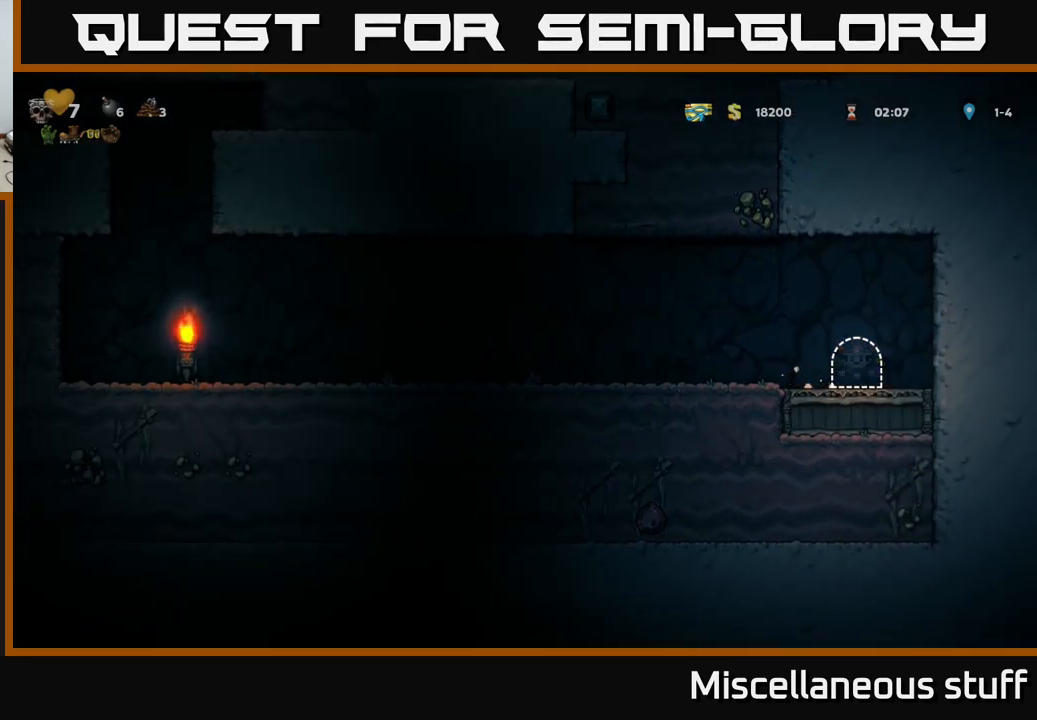
Gameplay with a controller (Xbox layout); each line is a JSON object with the inputs held at the frame after it. "events" lists button and stick changes between this image and that frame as [ms after this image, input, new state], when the widget could be followed in between. Not read: right_stick.
{"buttons": [], "left_stick": "center", "events": []}
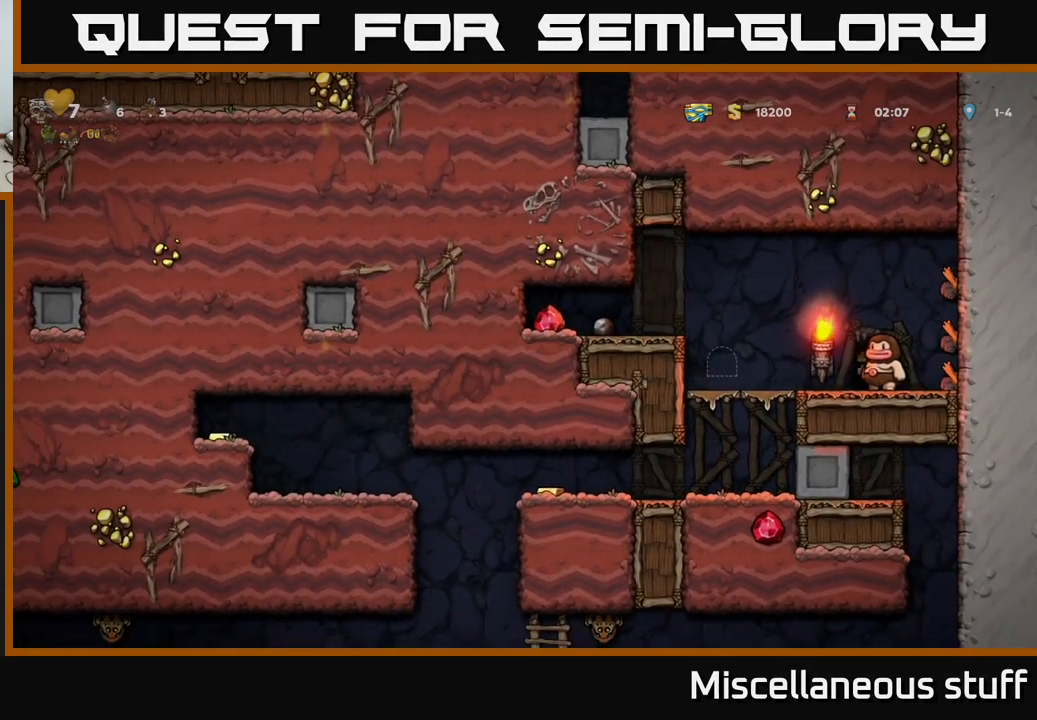
{"buttons": [], "left_stick": "center", "events": []}
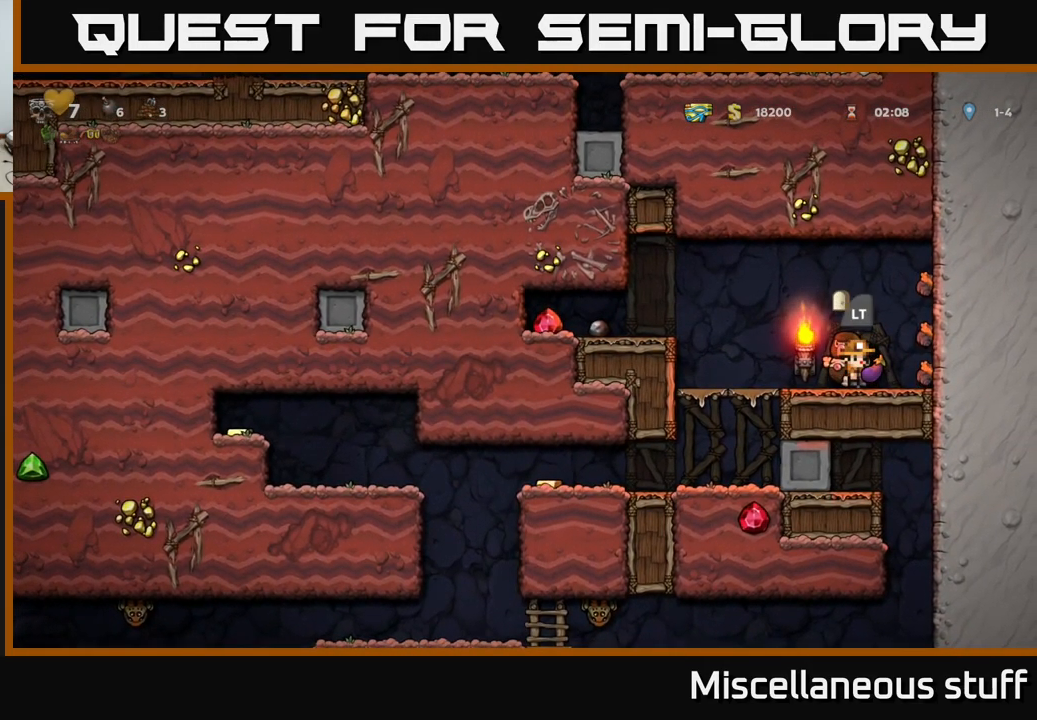
{"buttons": [], "left_stick": "center", "events": [[117, "A", "down"], [300, "A", "up"]]}
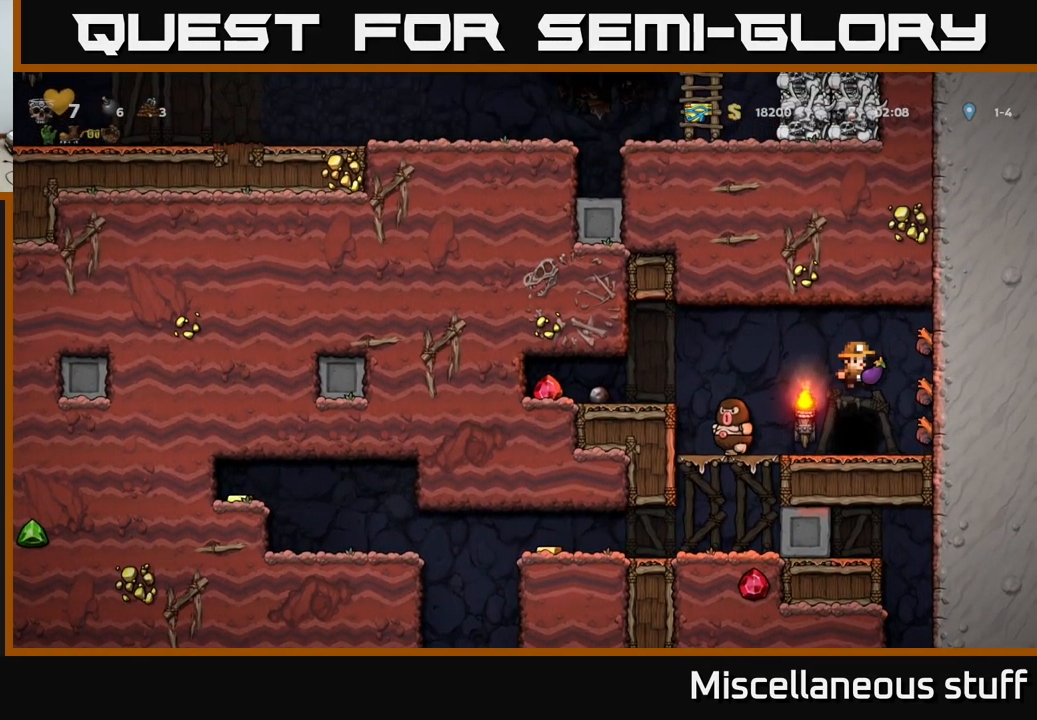
{"buttons": ["A"], "left_stick": "center", "events": [[184, "DPAD_RIGHT", "down"], [200, "DPAD_RIGHT", "up"], [467, "A", "down"]]}
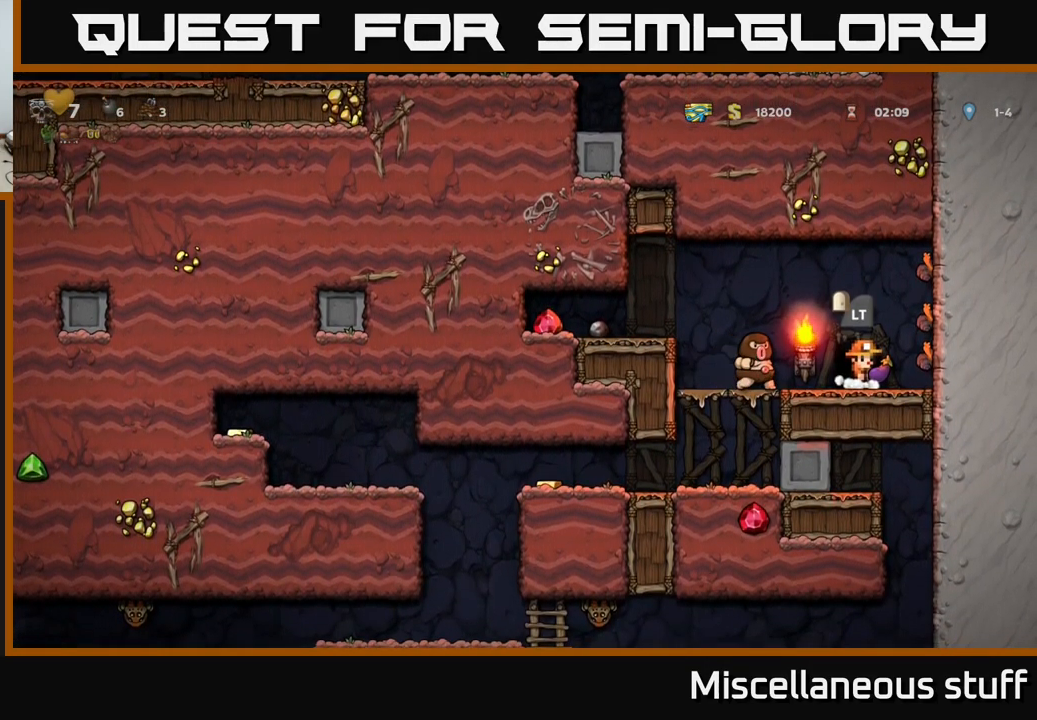
{"buttons": [], "left_stick": "center", "events": [[84, "A", "up"], [150, "DPAD_LEFT", "down"], [217, "DPAD_LEFT", "up"]]}
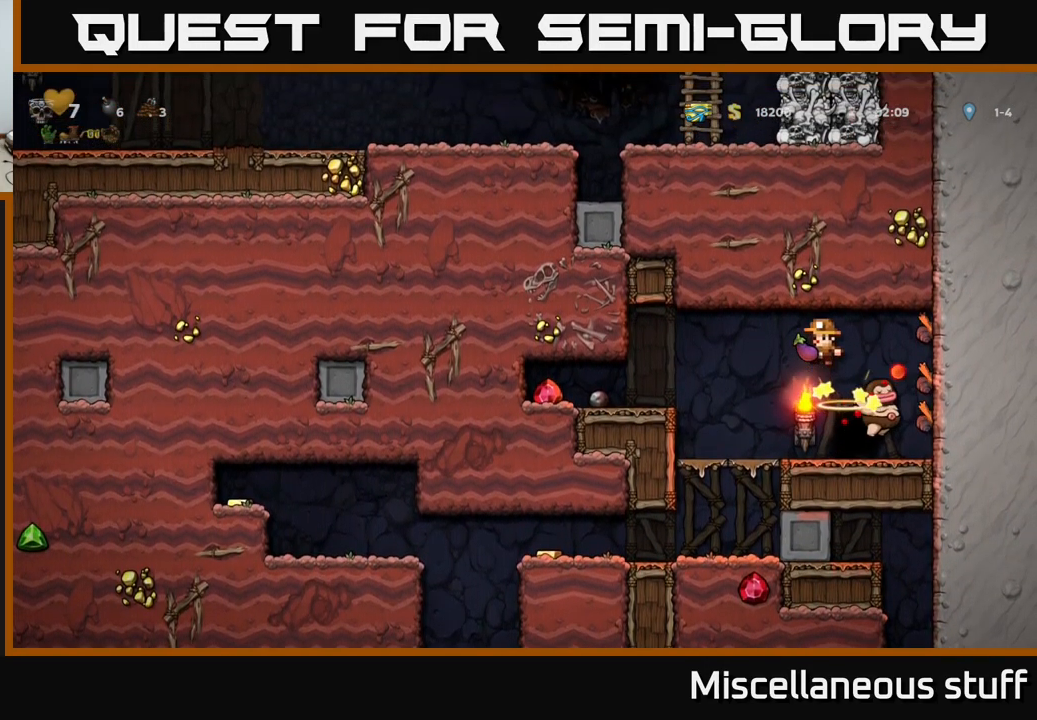
{"buttons": ["DPAD_RIGHT"], "left_stick": "center", "events": [[334, "DPAD_RIGHT", "down"]]}
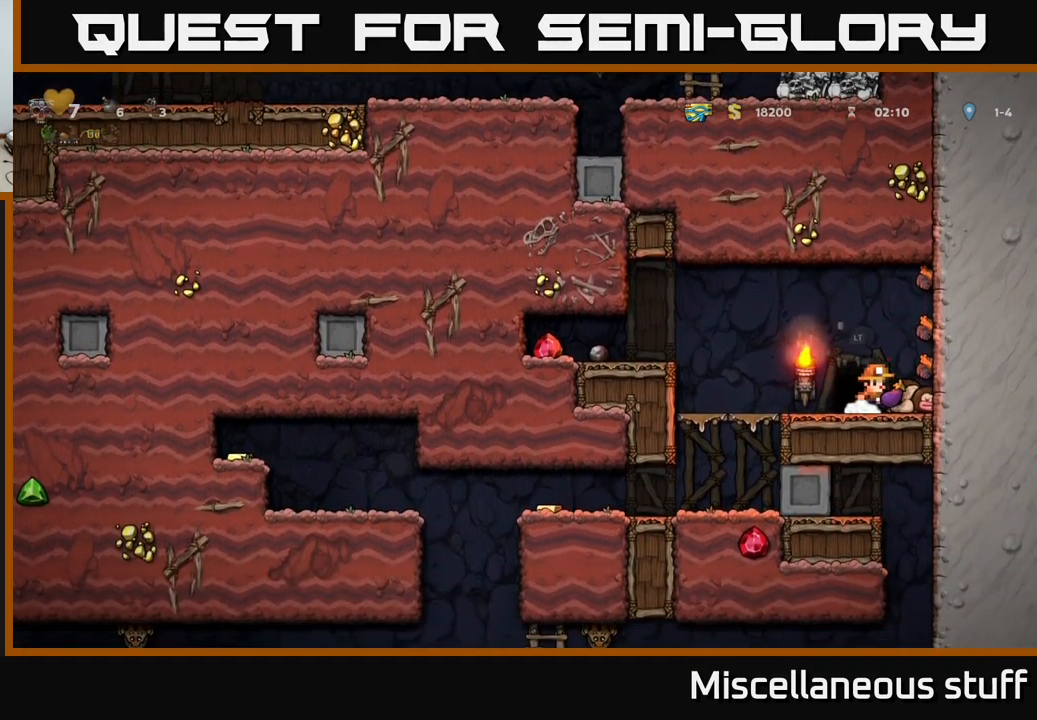
{"buttons": [], "left_stick": "center", "events": [[84, "DPAD_RIGHT", "up"], [250, "DPAD_LEFT", "down"], [434, "DPAD_LEFT", "up"]]}
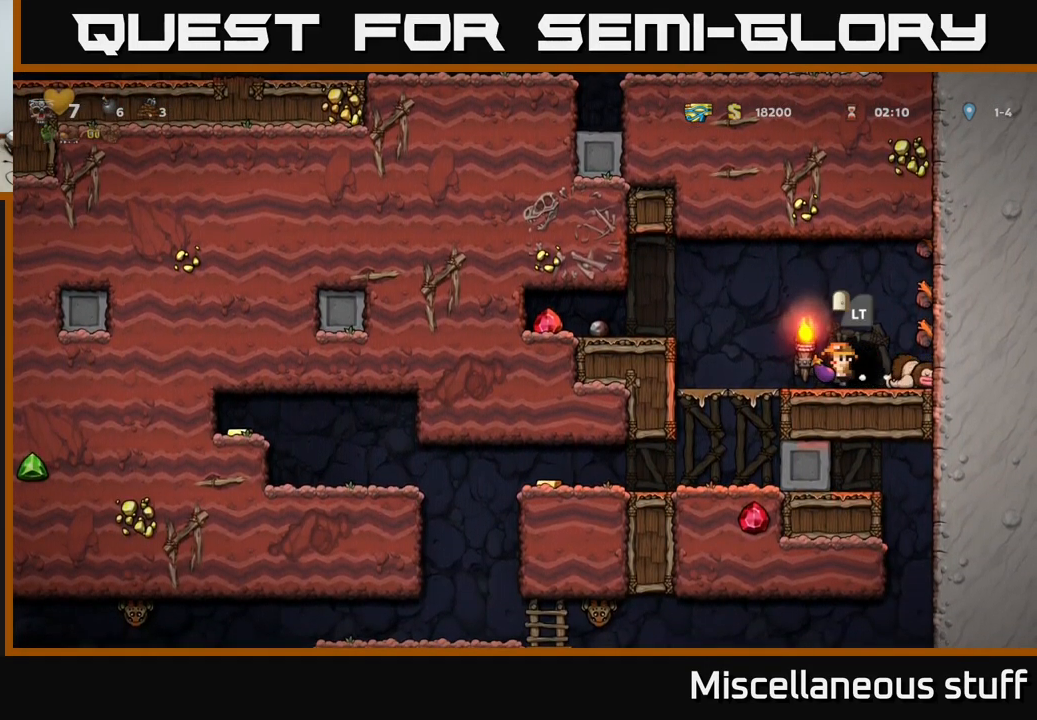
{"buttons": ["DPAD_LEFT"], "left_stick": "center", "events": [[50, "DPAD_LEFT", "down"], [217, "A", "down"], [334, "A", "up"]]}
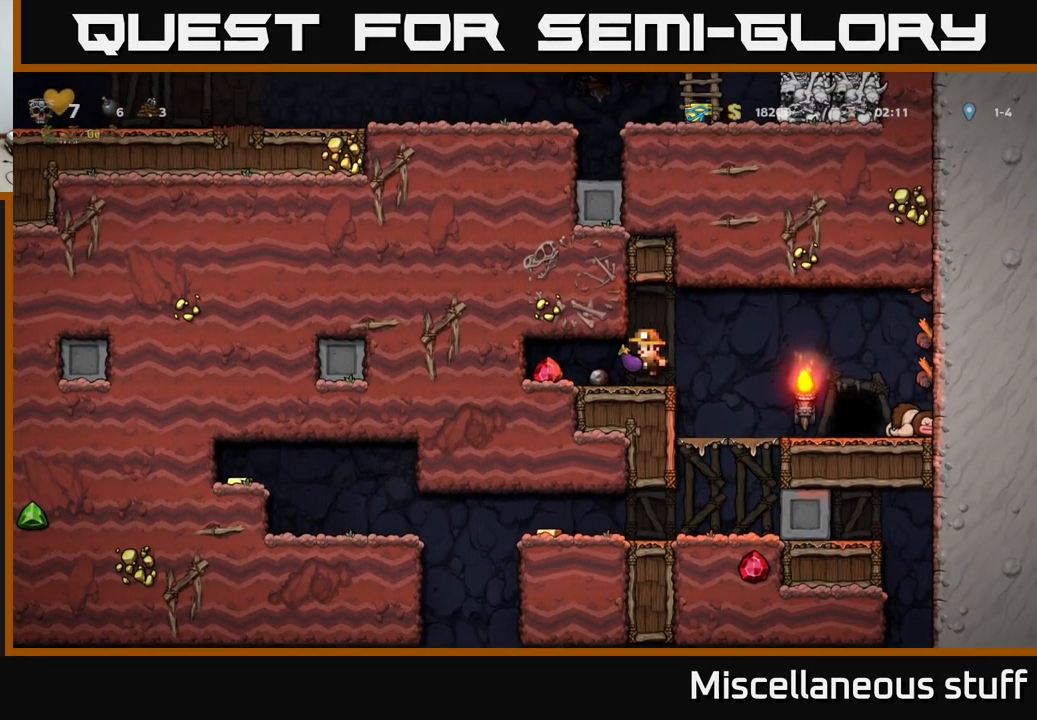
{"buttons": ["DPAD_RIGHT"], "left_stick": "center", "events": [[234, "DPAD_LEFT", "up"], [250, "DPAD_RIGHT", "down"]]}
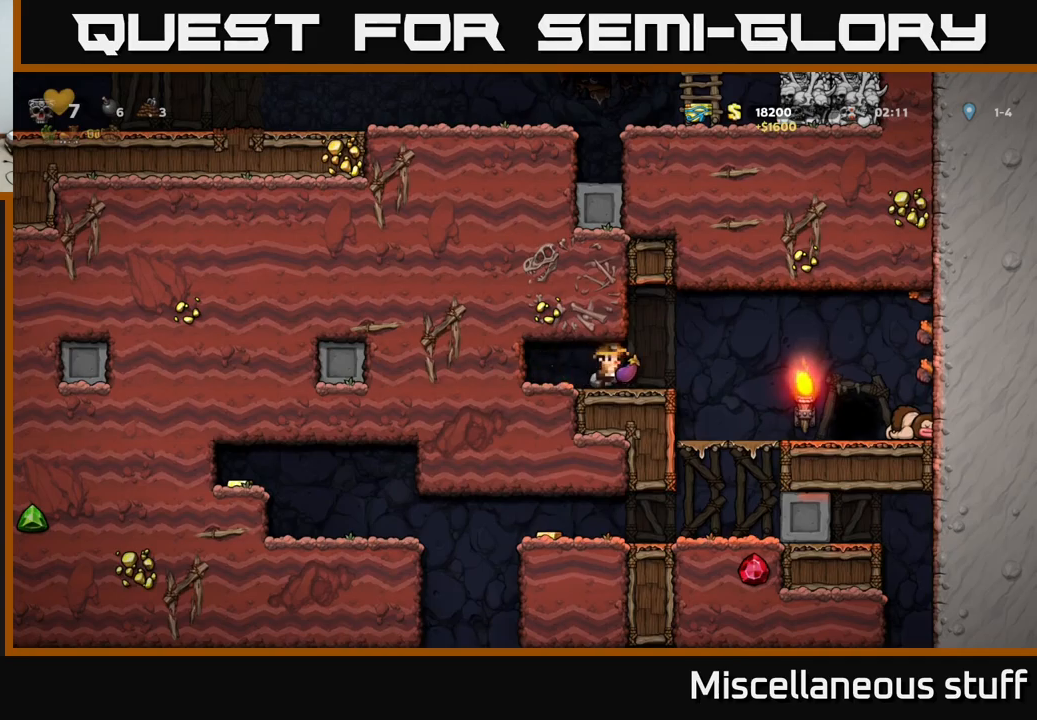
{"buttons": ["DPAD_DOWN"], "left_stick": "center", "events": [[183, "DPAD_RIGHT", "up"], [250, "DPAD_LEFT", "down"], [366, "DPAD_LEFT", "up"], [433, "DPAD_DOWN", "down"]]}
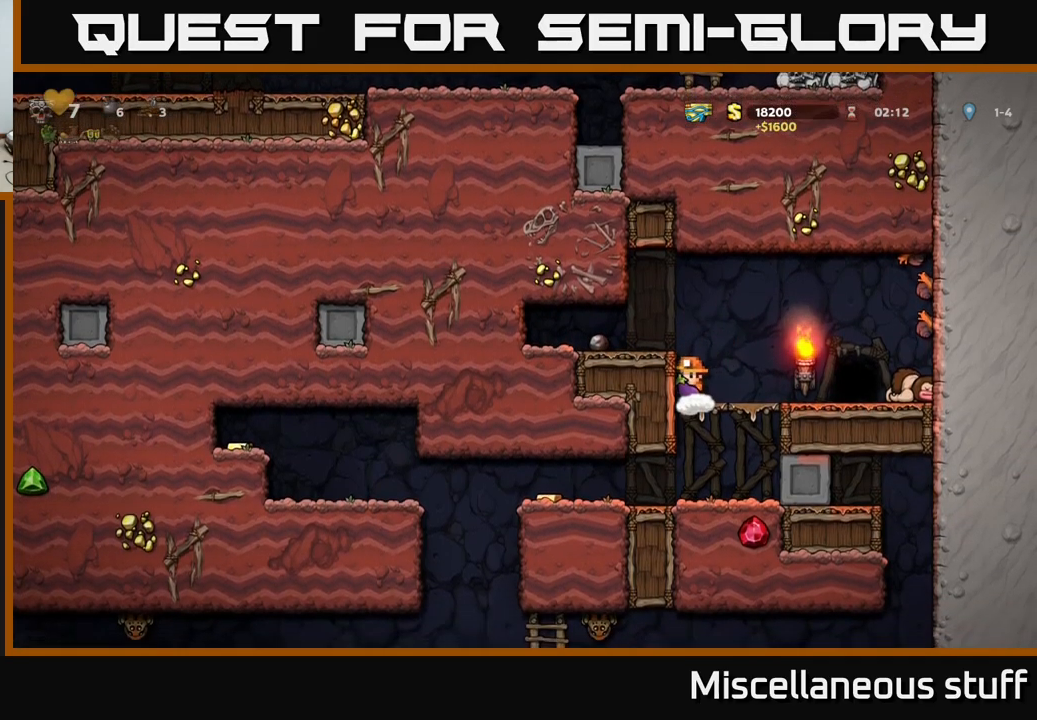
{"buttons": ["DPAD_LEFT"], "left_stick": "center", "events": [[33, "A", "down"], [150, "A", "up"], [183, "DPAD_DOWN", "up"], [316, "DPAD_LEFT", "down"]]}
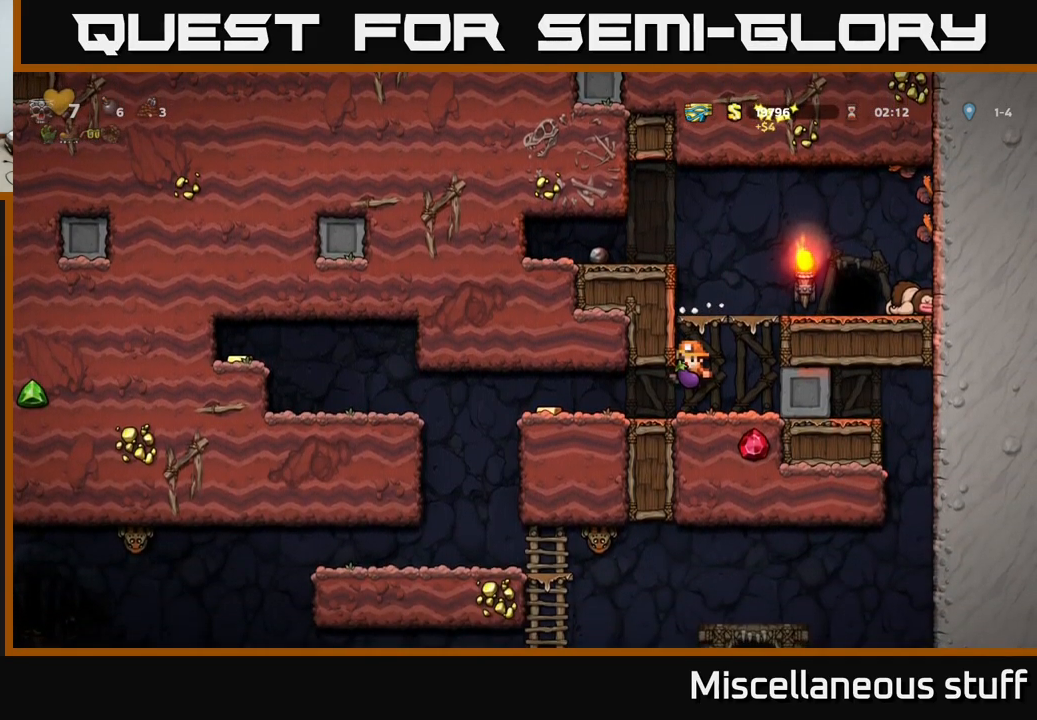
{"buttons": [], "left_stick": "center", "events": [[350, "DPAD_LEFT", "up"]]}
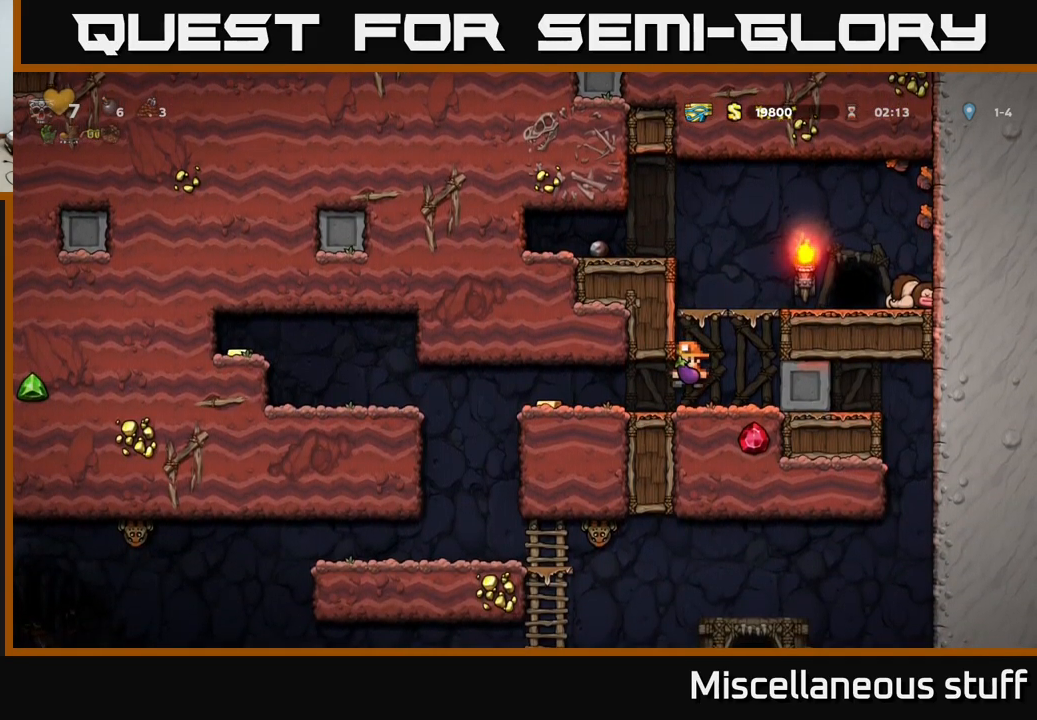
{"buttons": ["DPAD_LEFT"], "left_stick": "center", "events": [[83, "DPAD_LEFT", "down"]]}
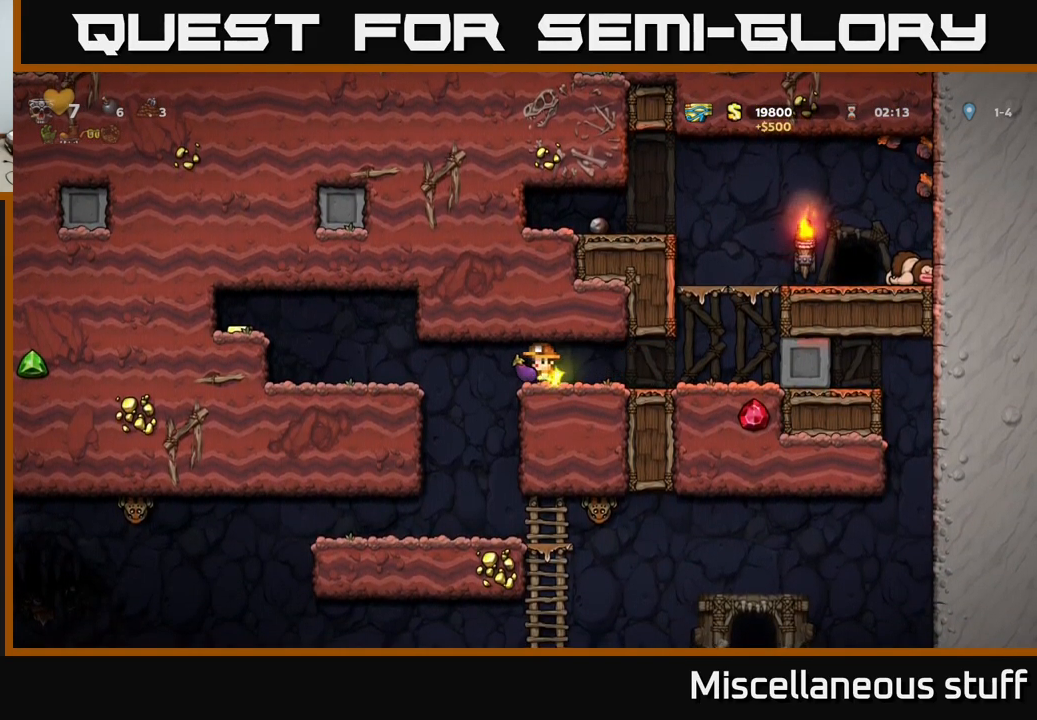
{"buttons": ["DPAD_LEFT"], "left_stick": "center", "events": [[50, "A", "down"], [200, "A", "up"], [350, "A", "down"], [450, "A", "up"]]}
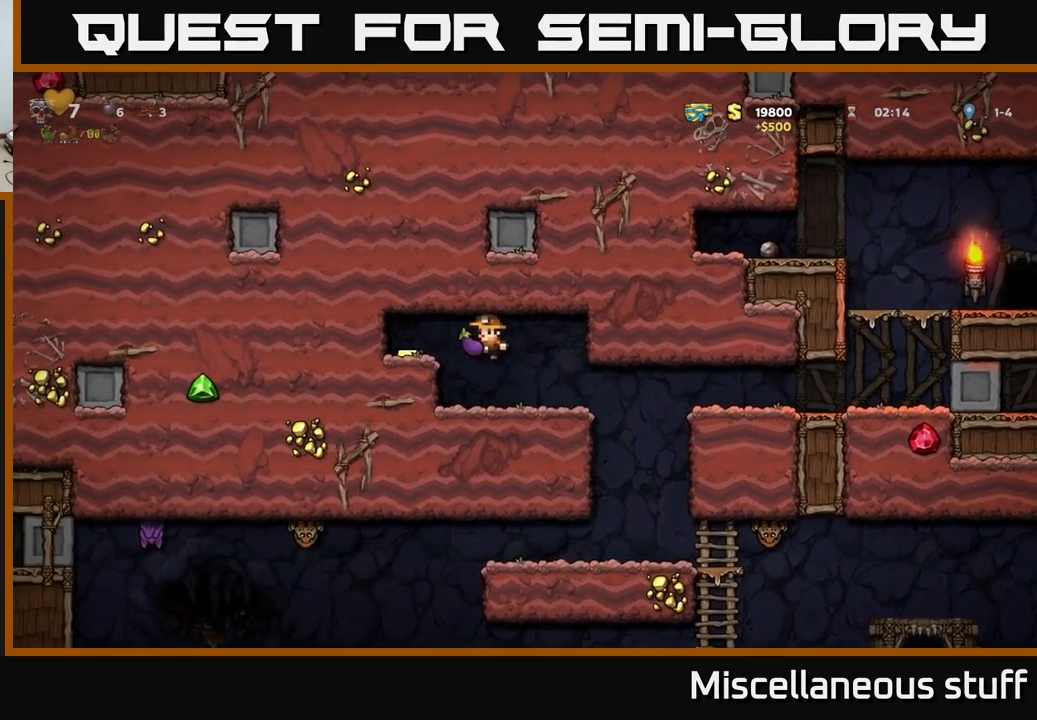
{"buttons": ["DPAD_RIGHT"], "left_stick": "center", "events": [[250, "DPAD_LEFT", "up"], [333, "DPAD_RIGHT", "down"]]}
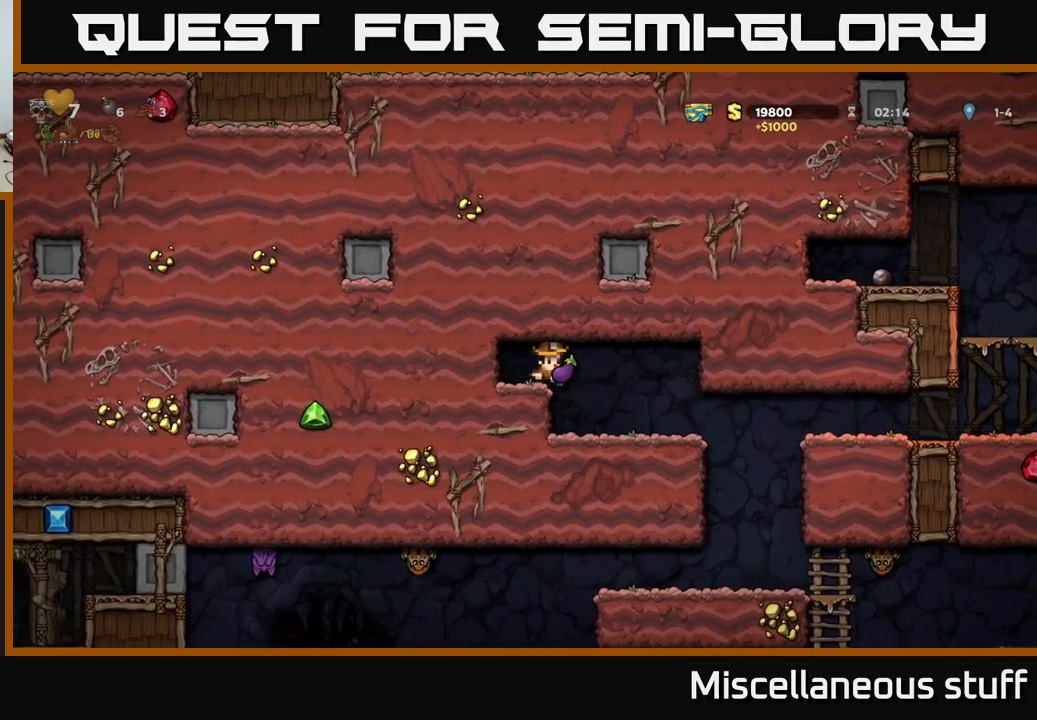
{"buttons": ["DPAD_RIGHT"], "left_stick": "center", "events": [[116, "DPAD_RIGHT", "up"], [300, "DPAD_RIGHT", "down"]]}
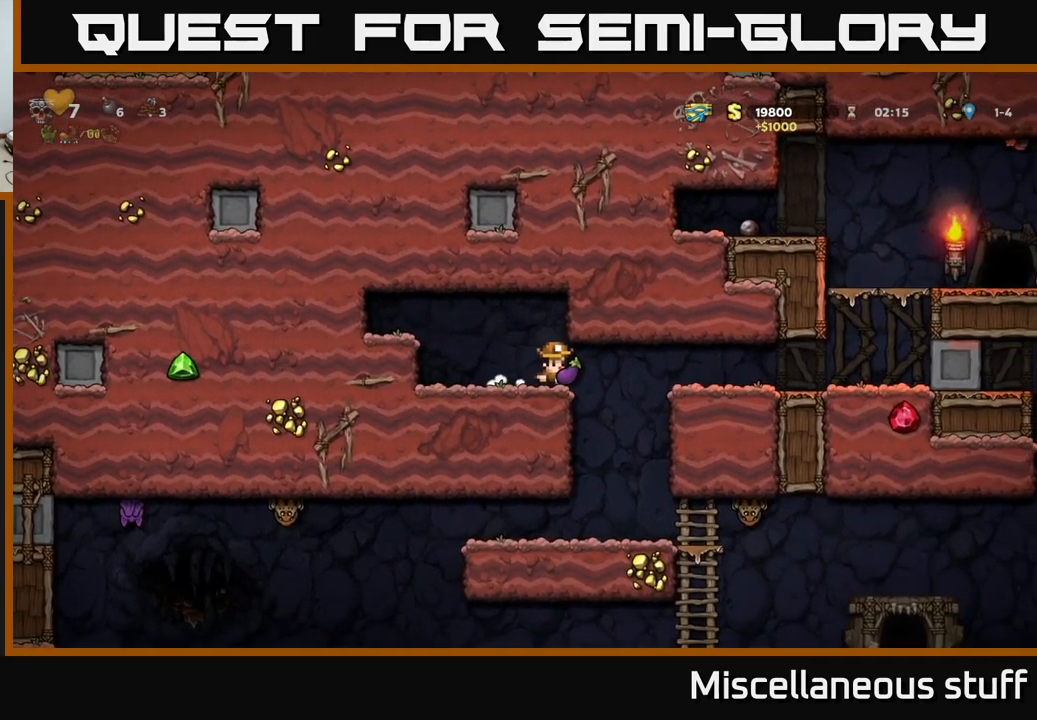
{"buttons": ["DPAD_LEFT"], "left_stick": "center", "events": [[50, "DPAD_RIGHT", "up"], [500, "DPAD_LEFT", "down"]]}
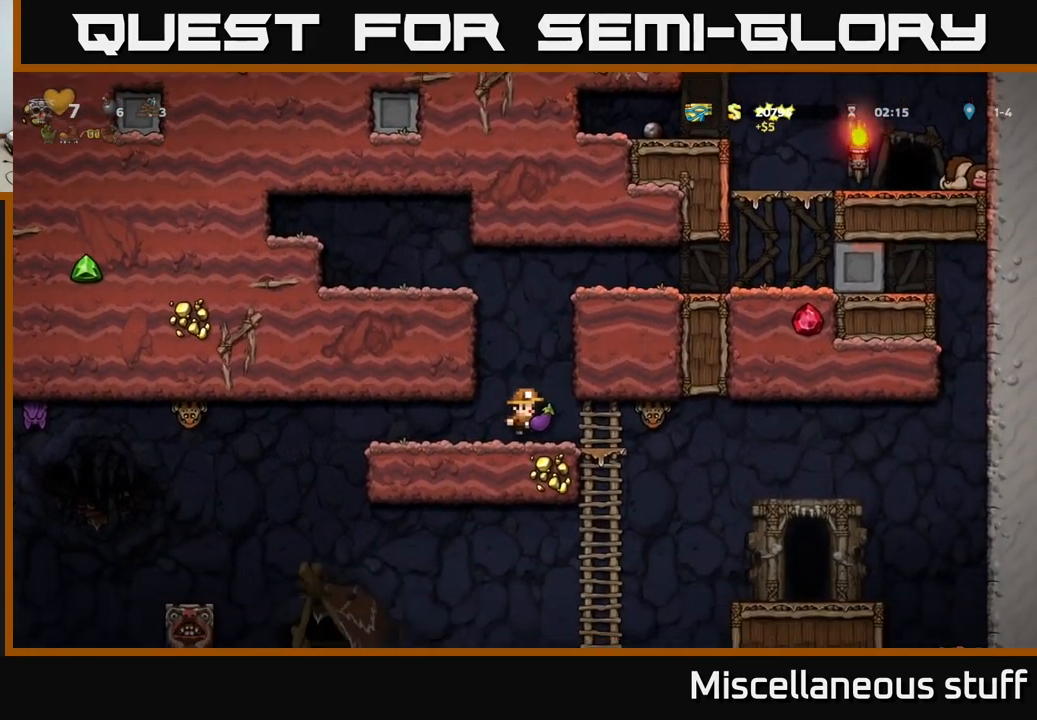
{"buttons": ["DPAD_RIGHT"], "left_stick": "center", "events": [[433, "DPAD_LEFT", "up"], [483, "DPAD_RIGHT", "down"]]}
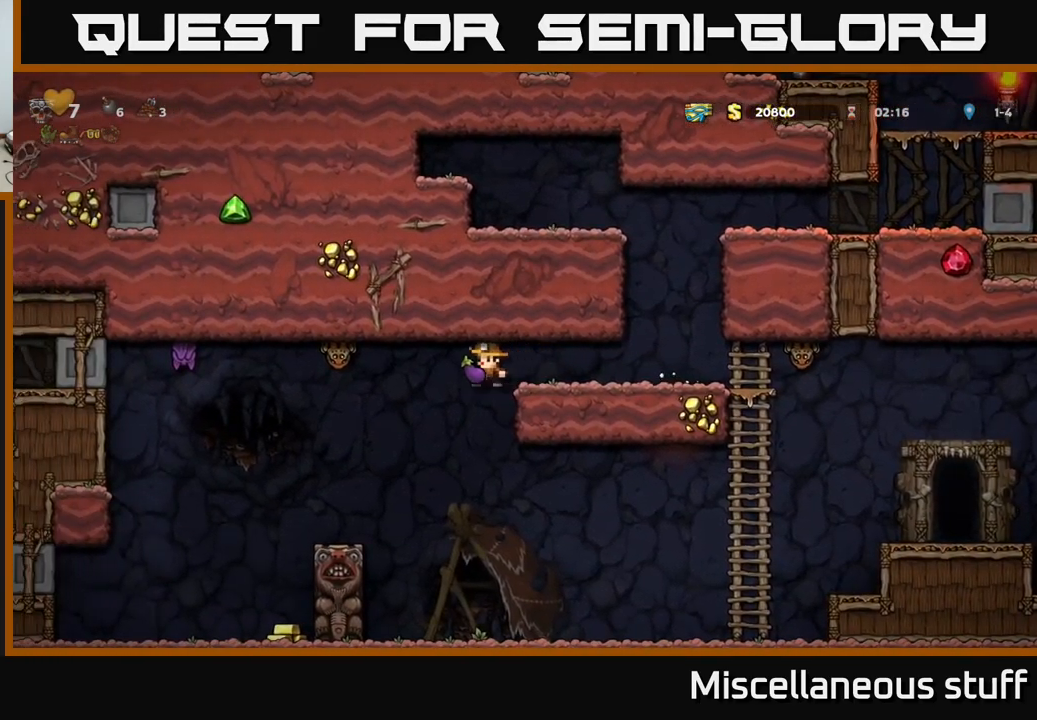
{"buttons": [], "left_stick": "center", "events": [[233, "DPAD_DOWN", "down"], [250, "DPAD_RIGHT", "up"], [300, "A", "down"], [383, "A", "up"], [416, "DPAD_DOWN", "up"]]}
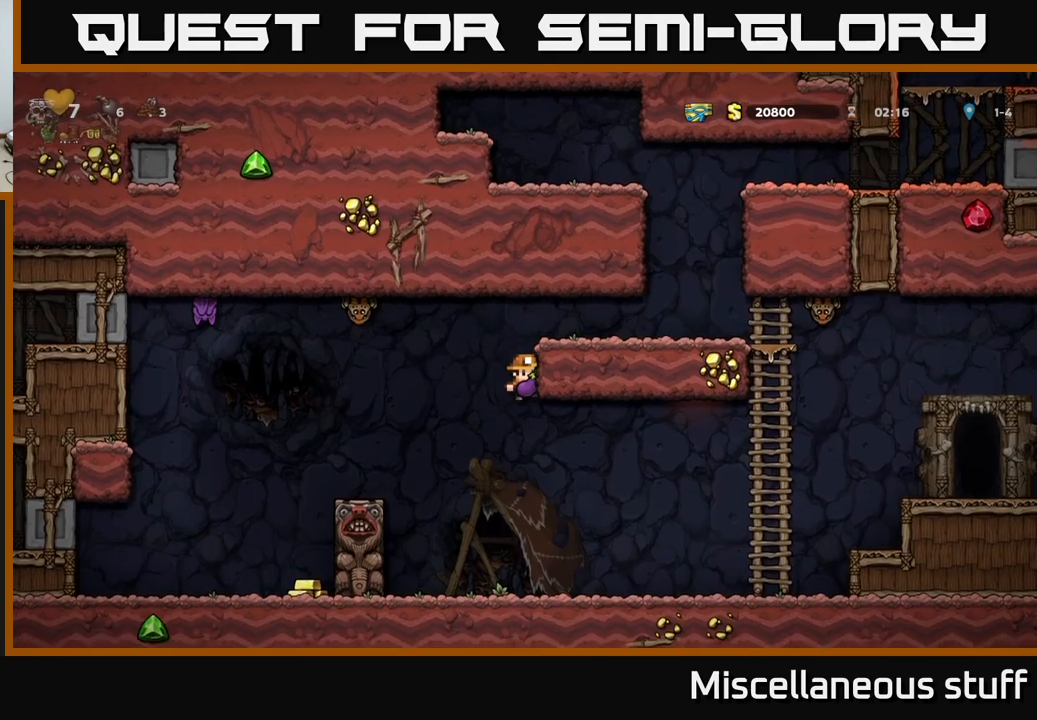
{"buttons": ["DPAD_RIGHT"], "left_stick": "center", "events": [[167, "DPAD_RIGHT", "down"]]}
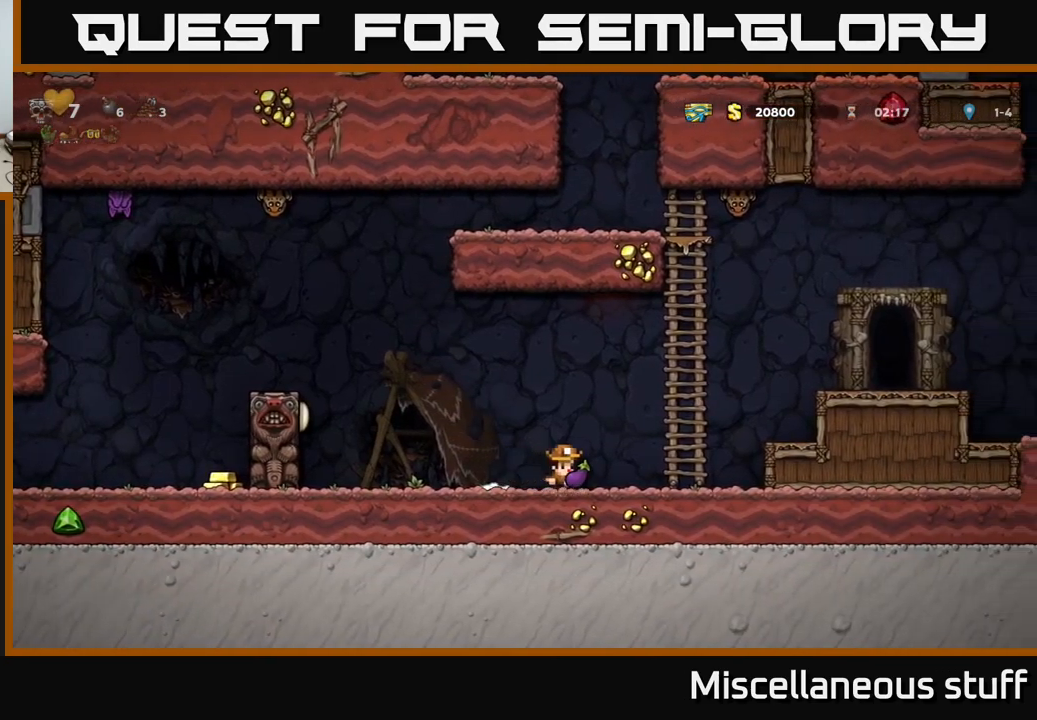
{"buttons": ["DPAD_LEFT"], "left_stick": "center", "events": [[317, "DPAD_RIGHT", "up"], [367, "DPAD_LEFT", "down"]]}
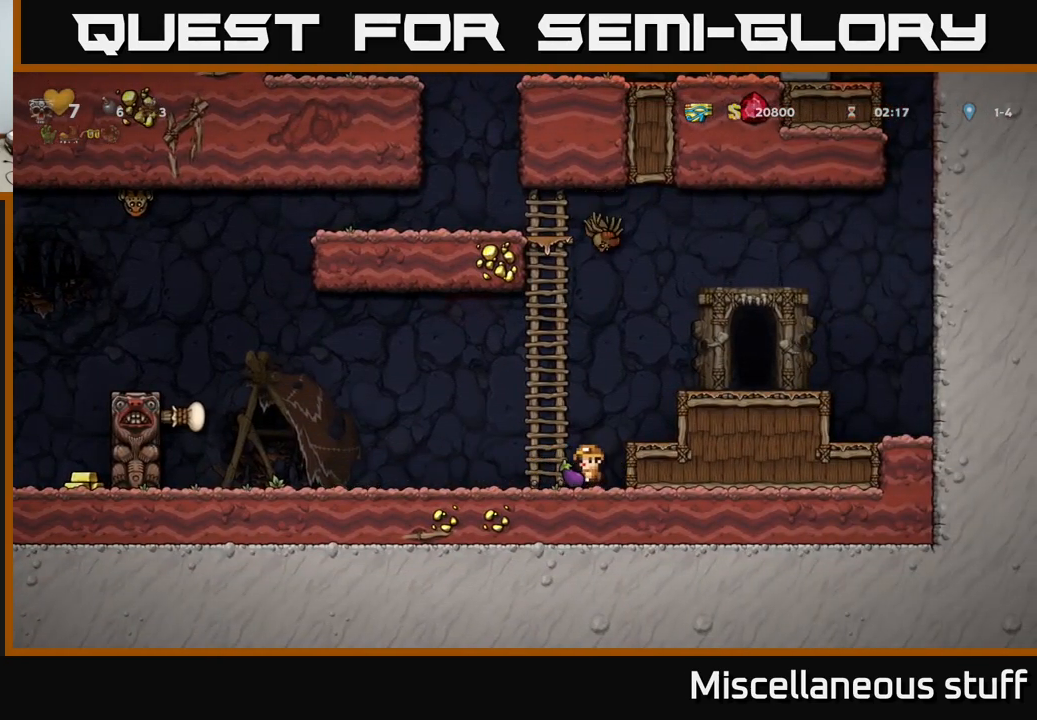
{"buttons": ["DPAD_RIGHT"], "left_stick": "center", "events": [[133, "DPAD_LEFT", "up"], [317, "A", "down"], [317, "DPAD_RIGHT", "down"], [400, "A", "up"]]}
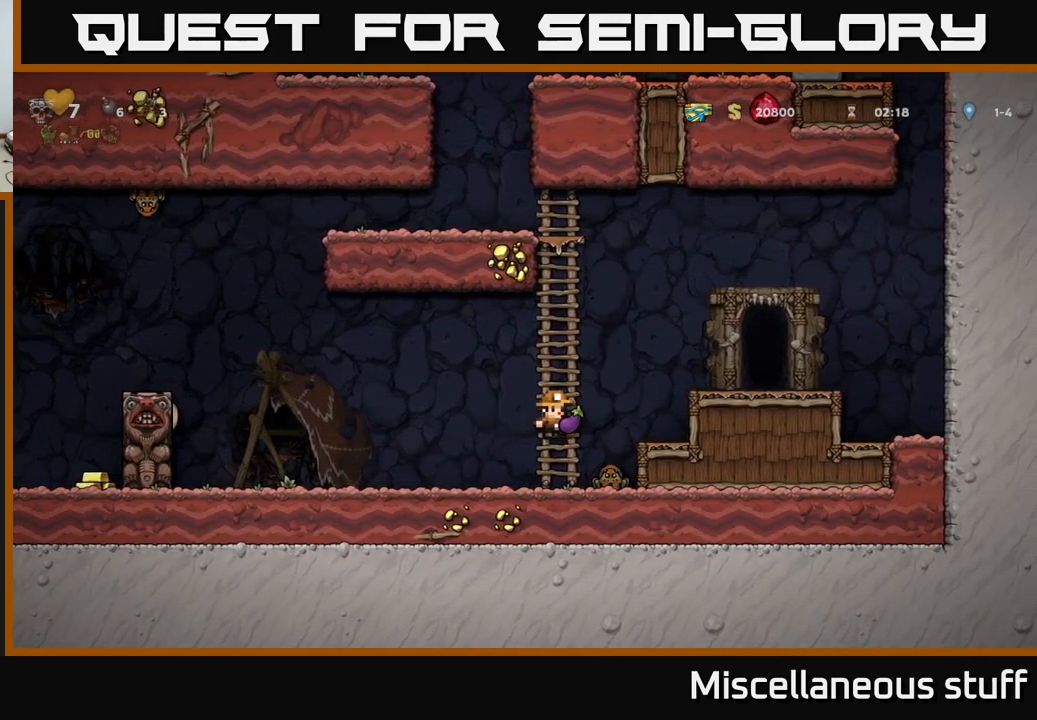
{"buttons": [], "left_stick": "center", "events": [[33, "DPAD_RIGHT", "up"]]}
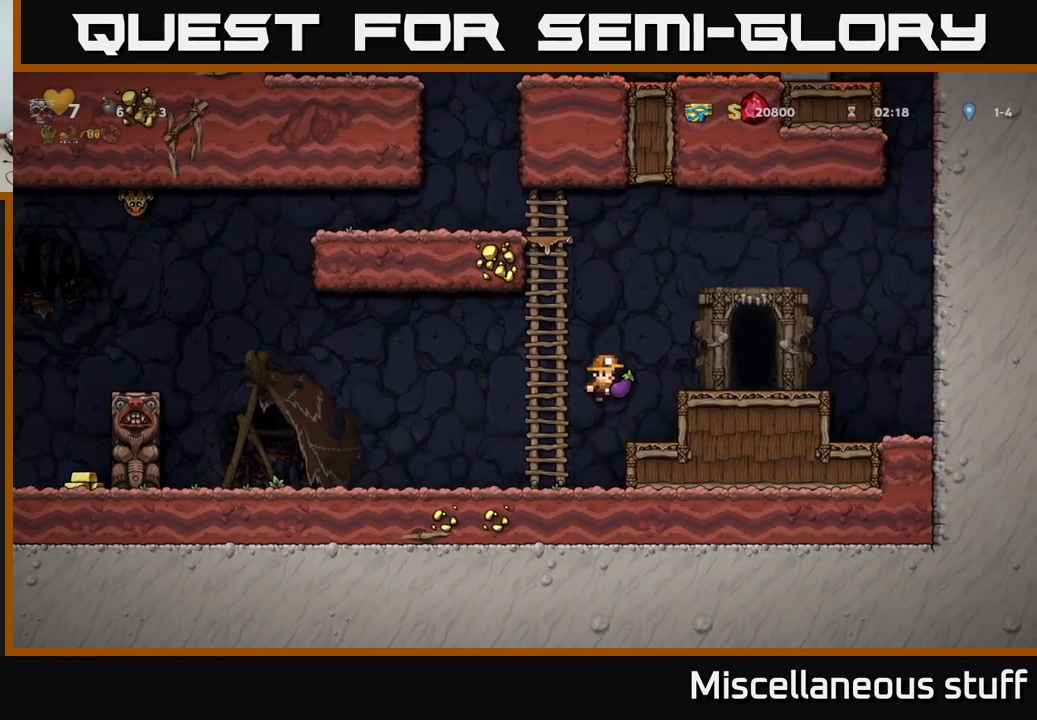
{"buttons": ["DPAD_DOWN"], "left_stick": "center", "events": [[233, "DPAD_LEFT", "down"], [400, "DPAD_DOWN", "down"], [400, "DPAD_LEFT", "up"]]}
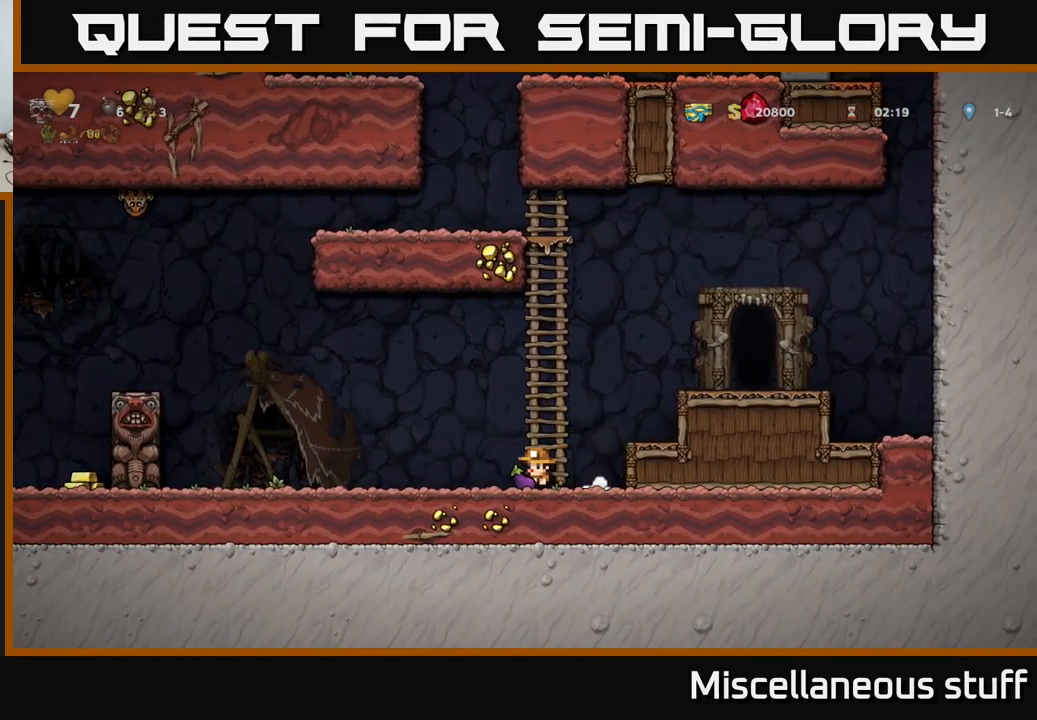
{"buttons": ["DPAD_LEFT"], "left_stick": "center", "events": [[50, "X", "down"], [100, "X", "up"], [133, "DPAD_DOWN", "up"], [200, "DPAD_LEFT", "down"]]}
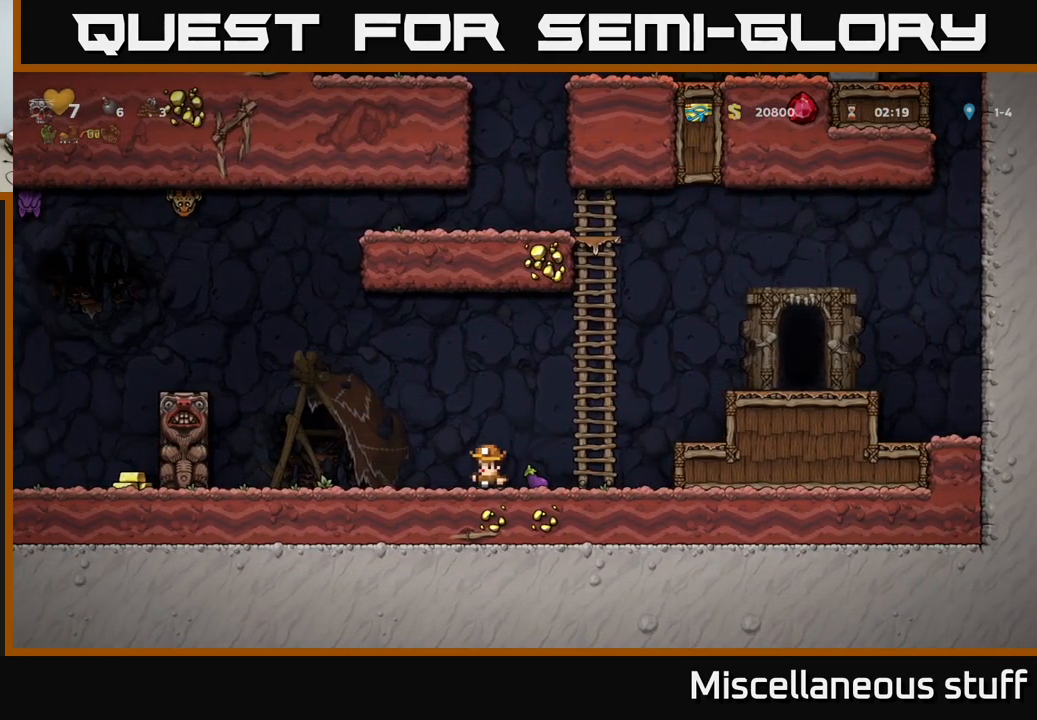
{"buttons": ["DPAD_RIGHT"], "left_stick": "center", "events": [[250, "A", "down"], [317, "DPAD_LEFT", "up"], [383, "DPAD_RIGHT", "down"], [417, "A", "up"]]}